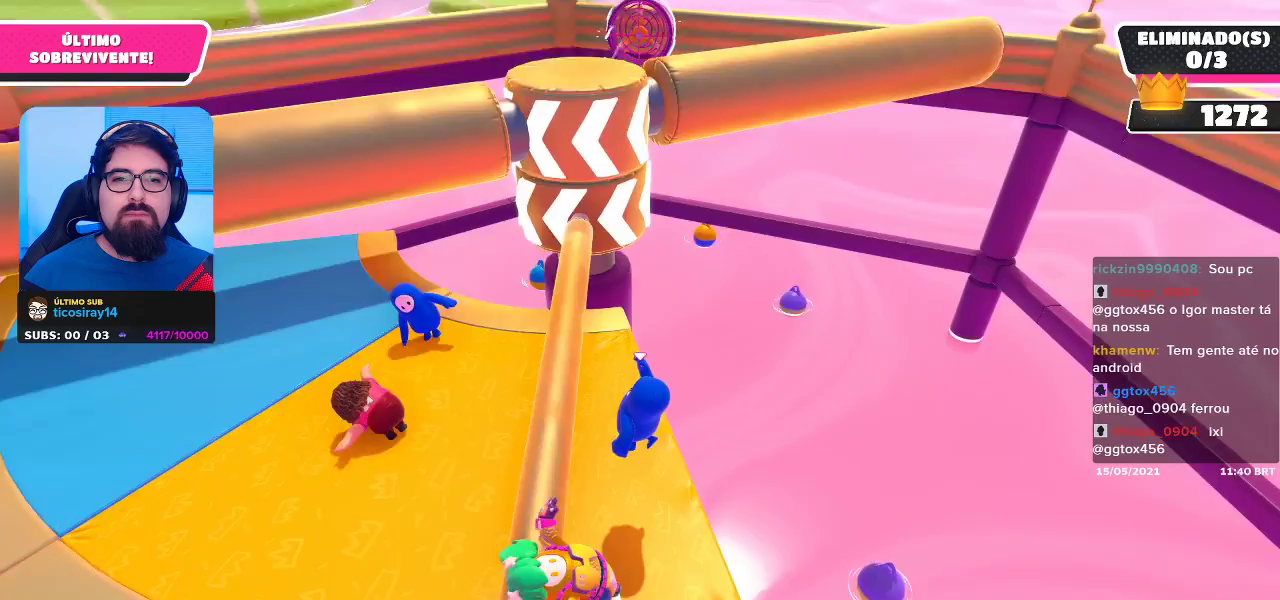
Gameplay with a controller (Xbox layout); each line is a JSON object with the inputs held at the frame after it. "events" lists button and stick changes between this image and that frame as [ms after this image, input, new state], when the widget could be followed in between.
{"buttons": [], "left_stick": "center", "right_stick": "center", "events": []}
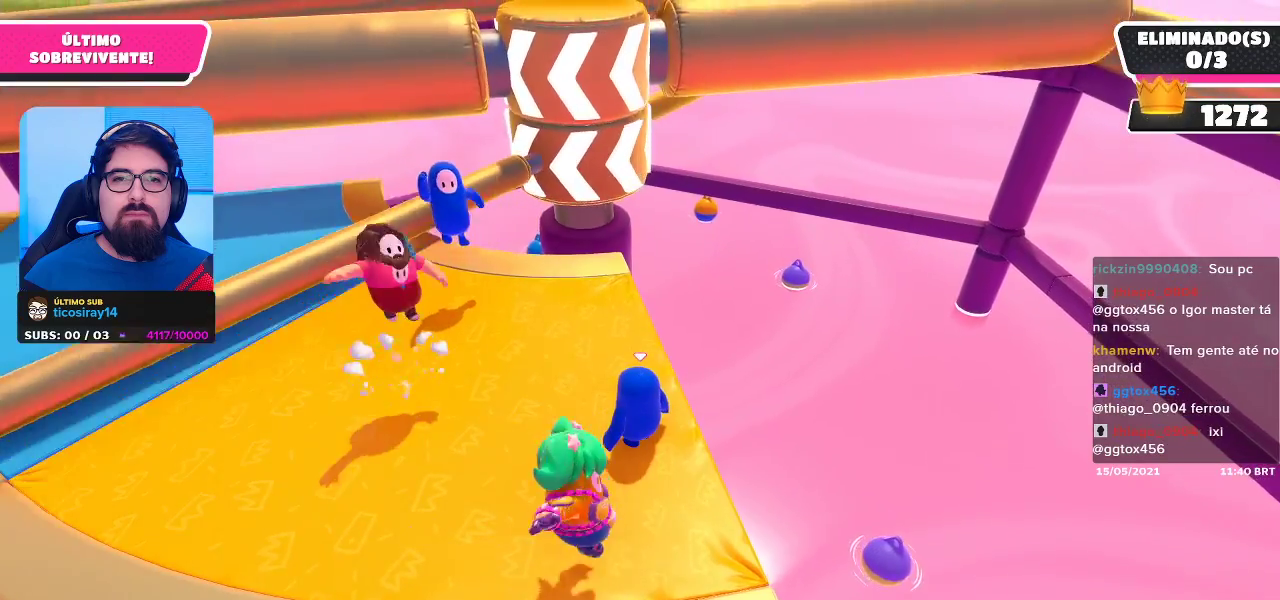
{"buttons": [], "left_stick": "center", "right_stick": "center", "events": []}
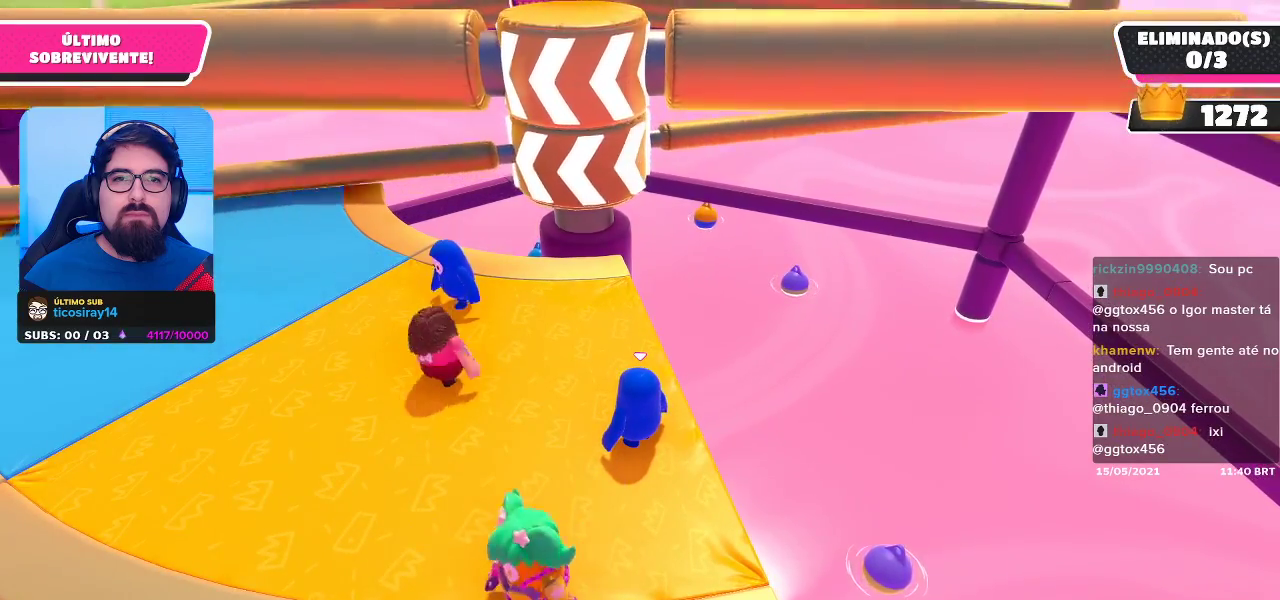
{"buttons": [], "left_stick": "center", "right_stick": "center", "events": []}
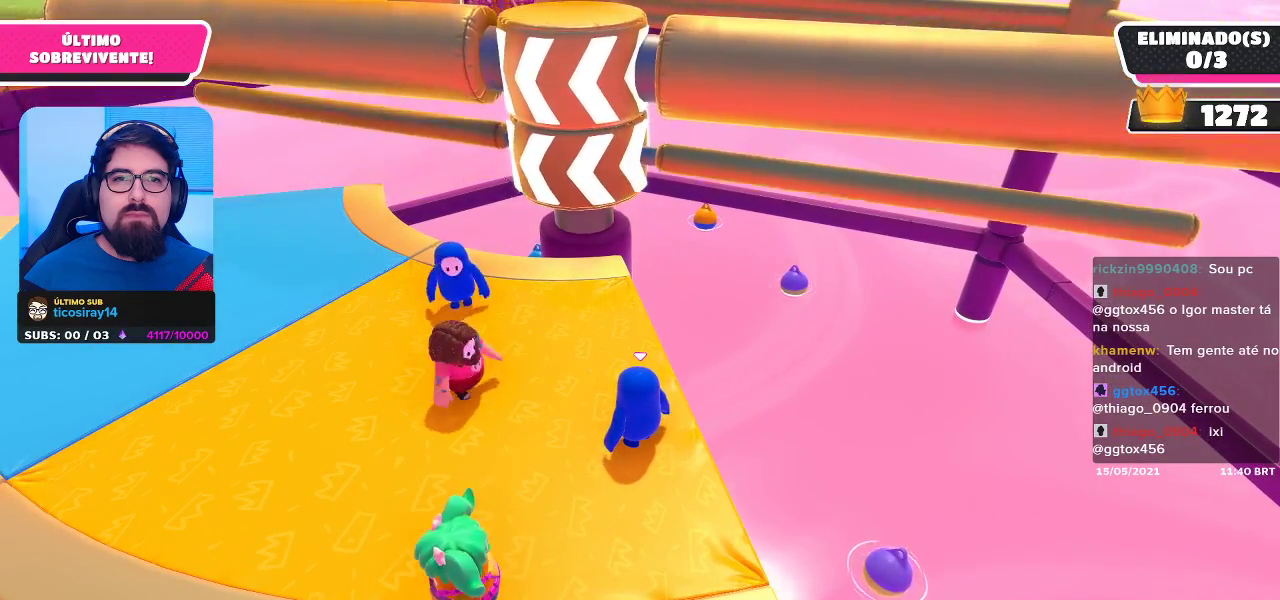
{"buttons": ["A"], "left_stick": "center", "right_stick": "center", "events": [[400, "A", "down"]]}
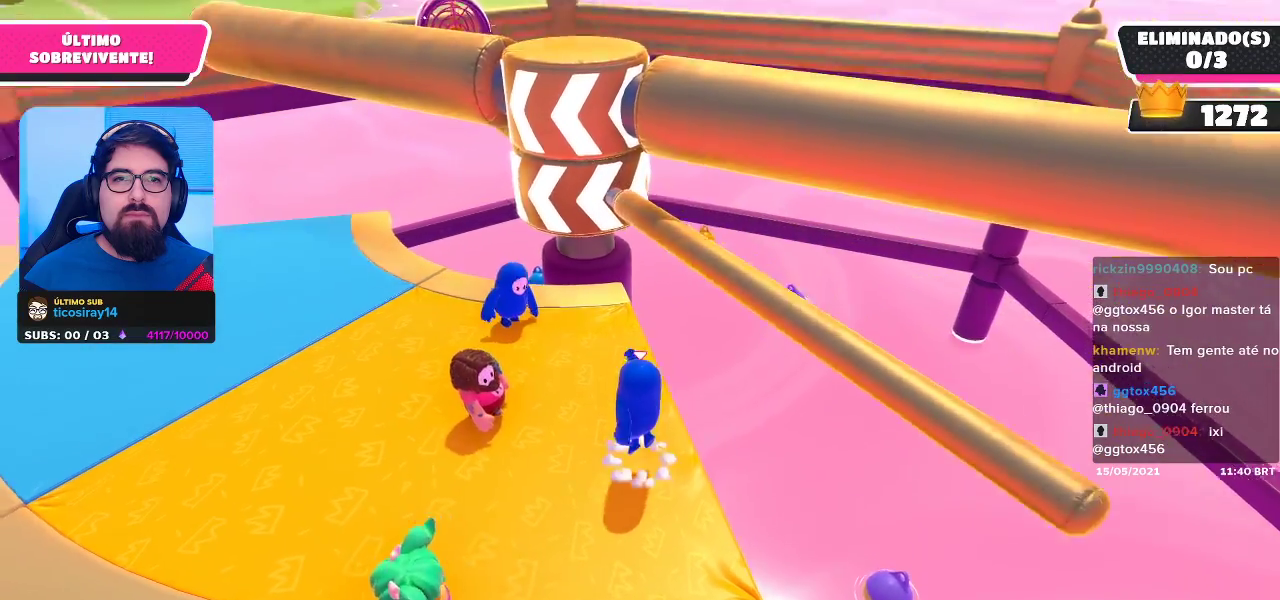
{"buttons": [], "left_stick": "center", "right_stick": "center", "events": [[83, "A", "up"]]}
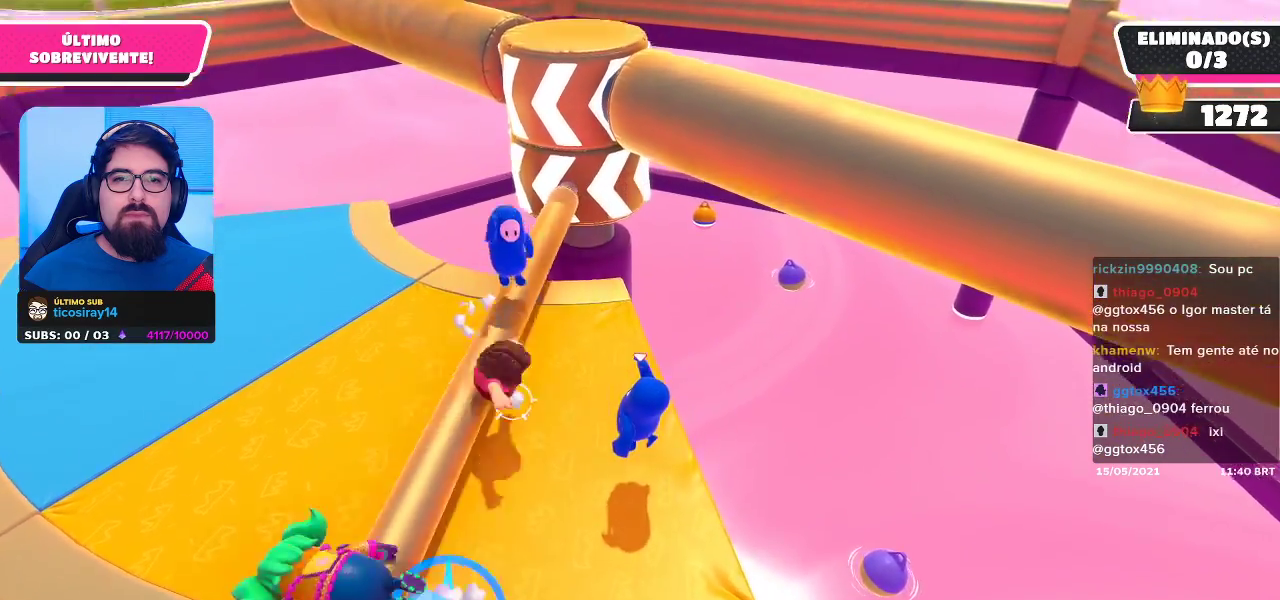
{"buttons": [], "left_stick": "center", "right_stick": "center", "events": []}
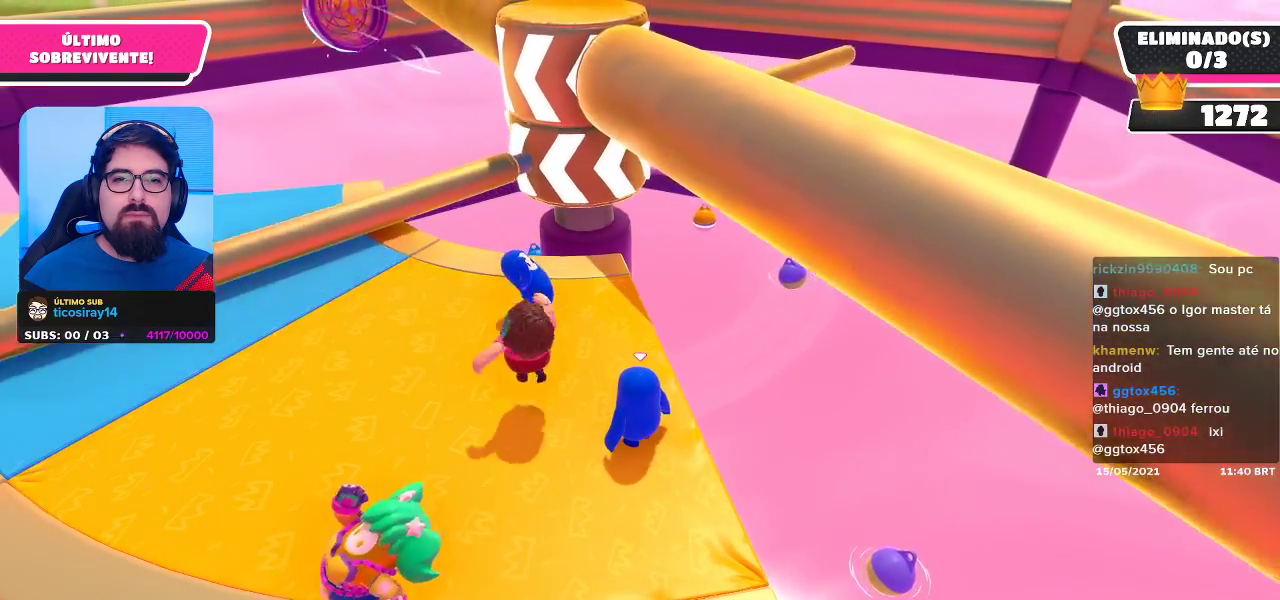
{"buttons": [], "left_stick": "center", "right_stick": "center", "events": []}
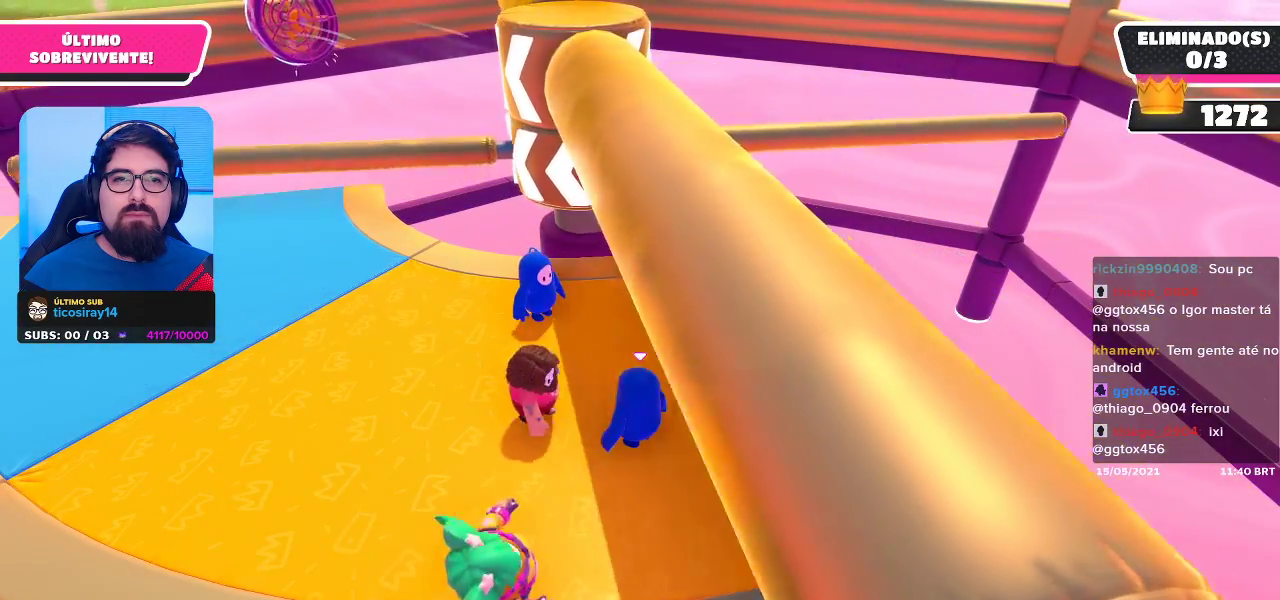
{"buttons": [], "left_stick": "center", "right_stick": "center", "events": []}
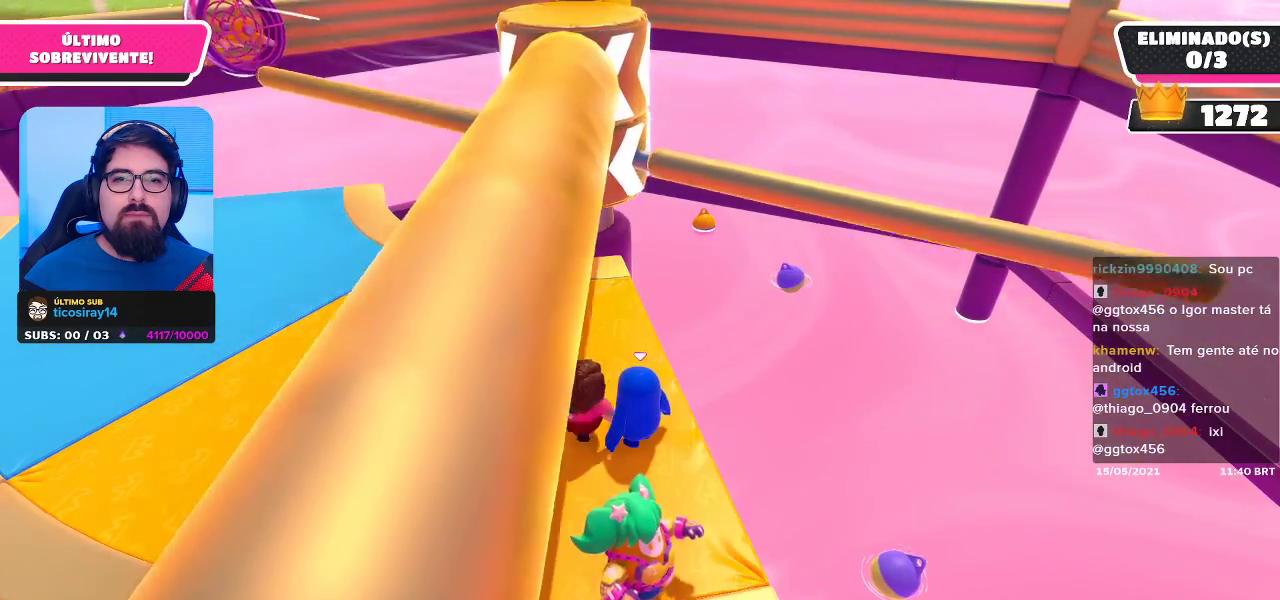
{"buttons": [], "left_stick": "center", "right_stick": "center", "events": [[400, "A", "down"], [500, "A", "up"]]}
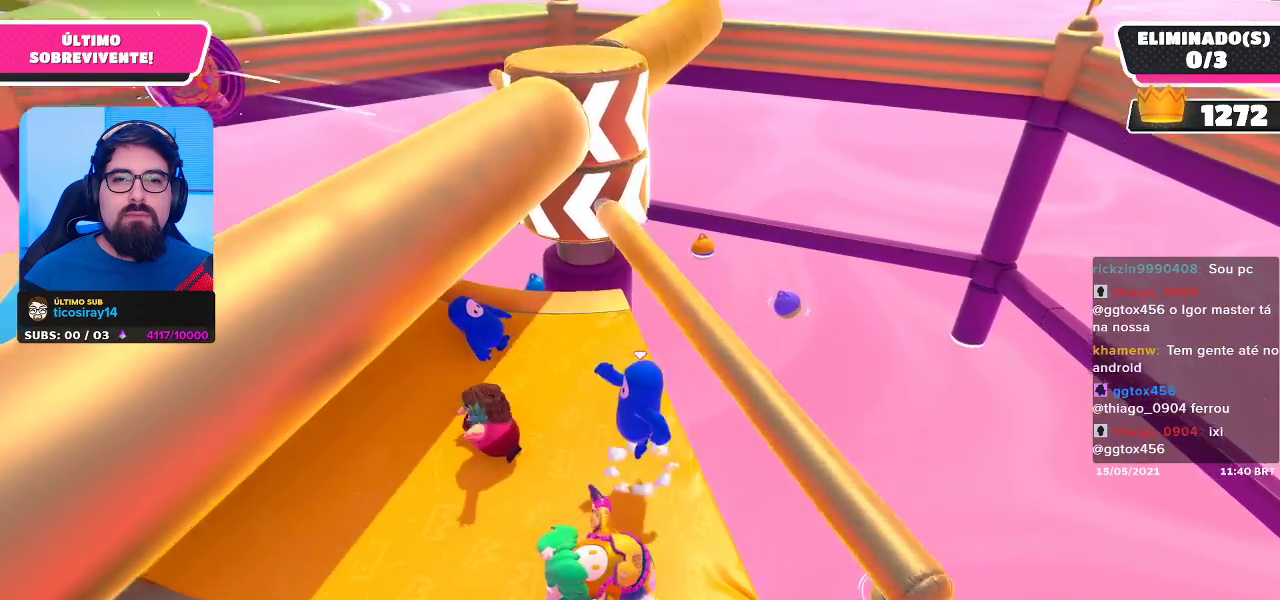
{"buttons": [], "left_stick": "center", "right_stick": "center", "events": []}
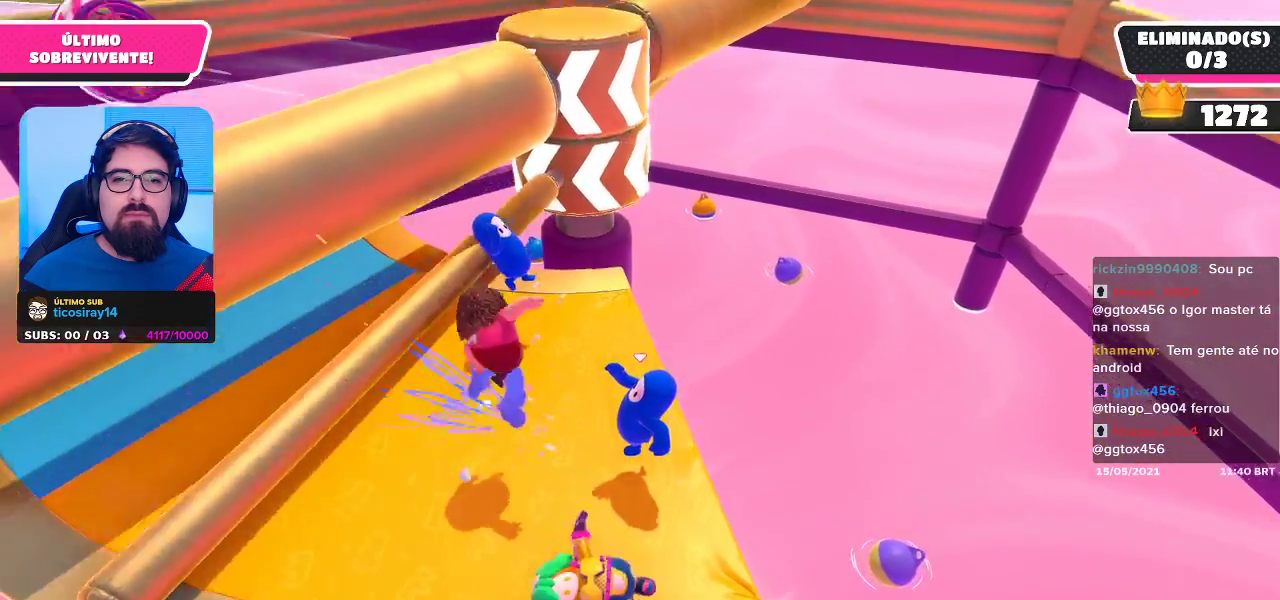
{"buttons": [], "left_stick": "center", "right_stick": "center", "events": []}
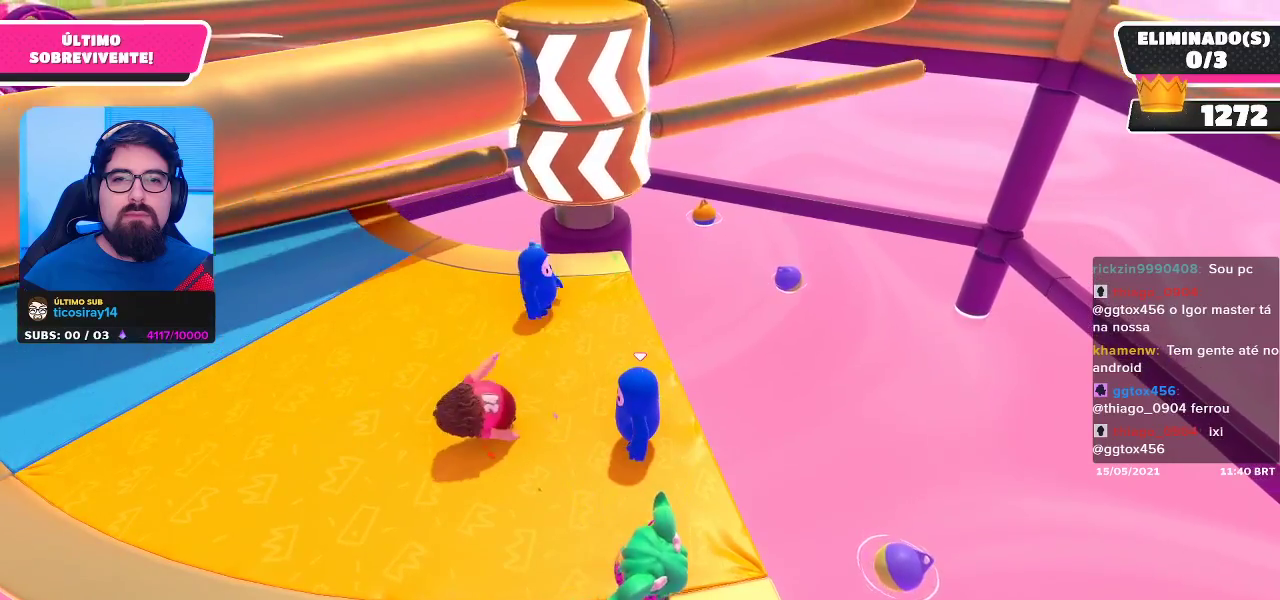
{"buttons": [], "left_stick": "center", "right_stick": "center", "events": []}
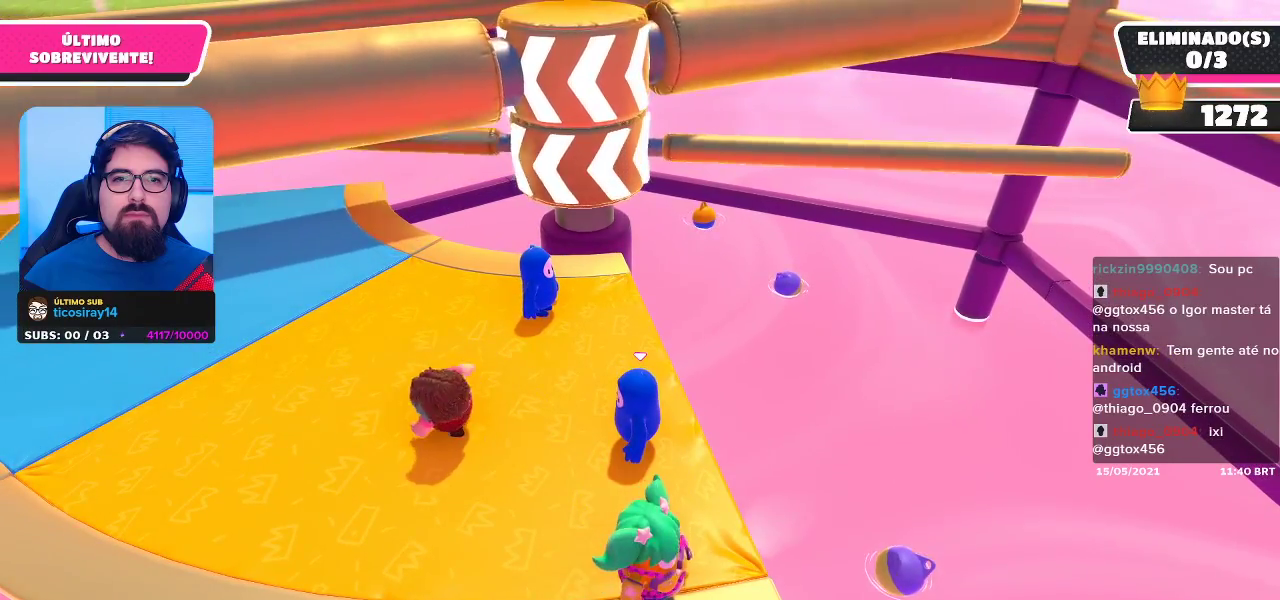
{"buttons": [], "left_stick": "center", "right_stick": "center", "events": []}
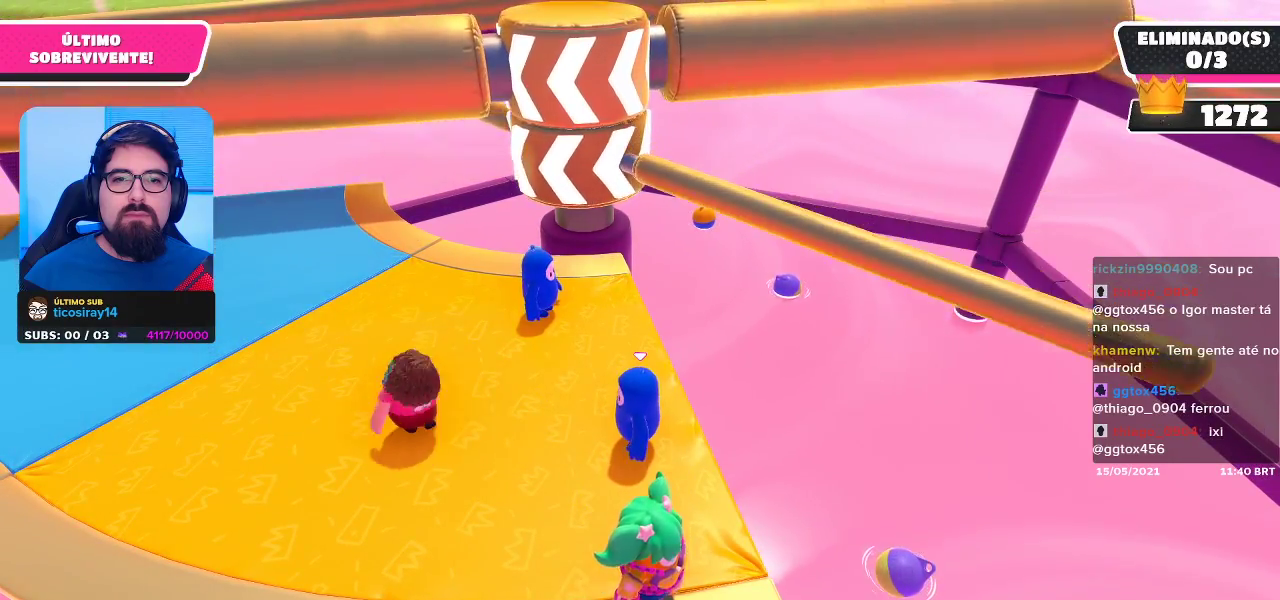
{"buttons": [], "left_stick": "center", "right_stick": "center", "events": [[183, "A", "down"], [317, "A", "up"]]}
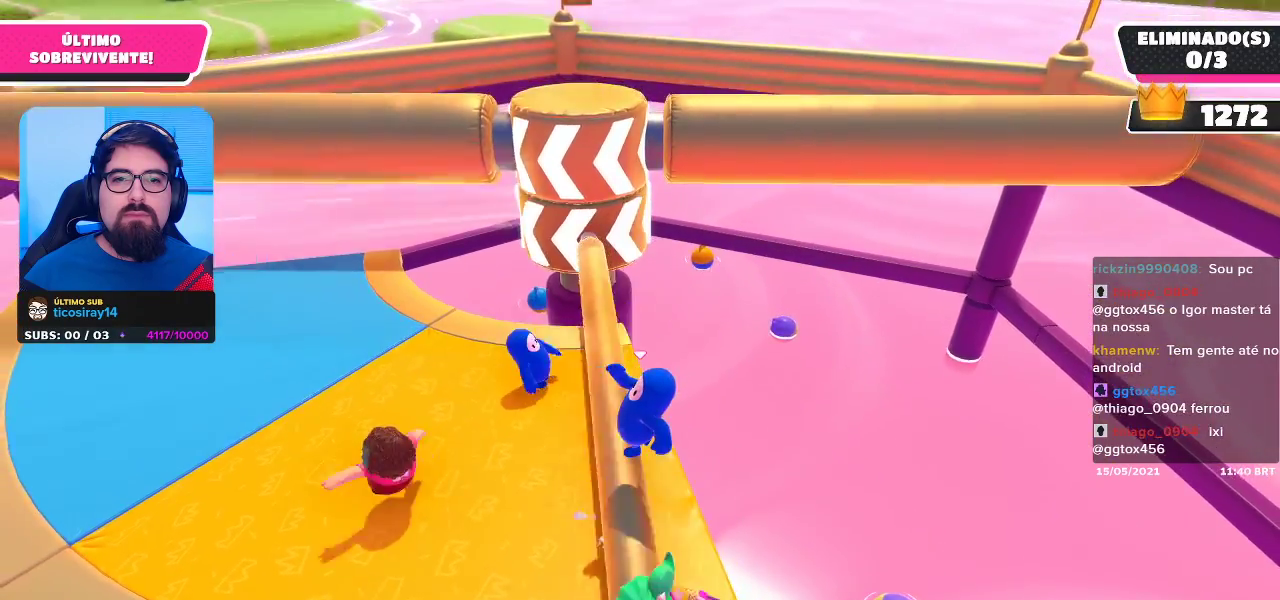
{"buttons": [], "left_stick": "right", "right_stick": "center", "events": [[483, "left_stick", "right"]]}
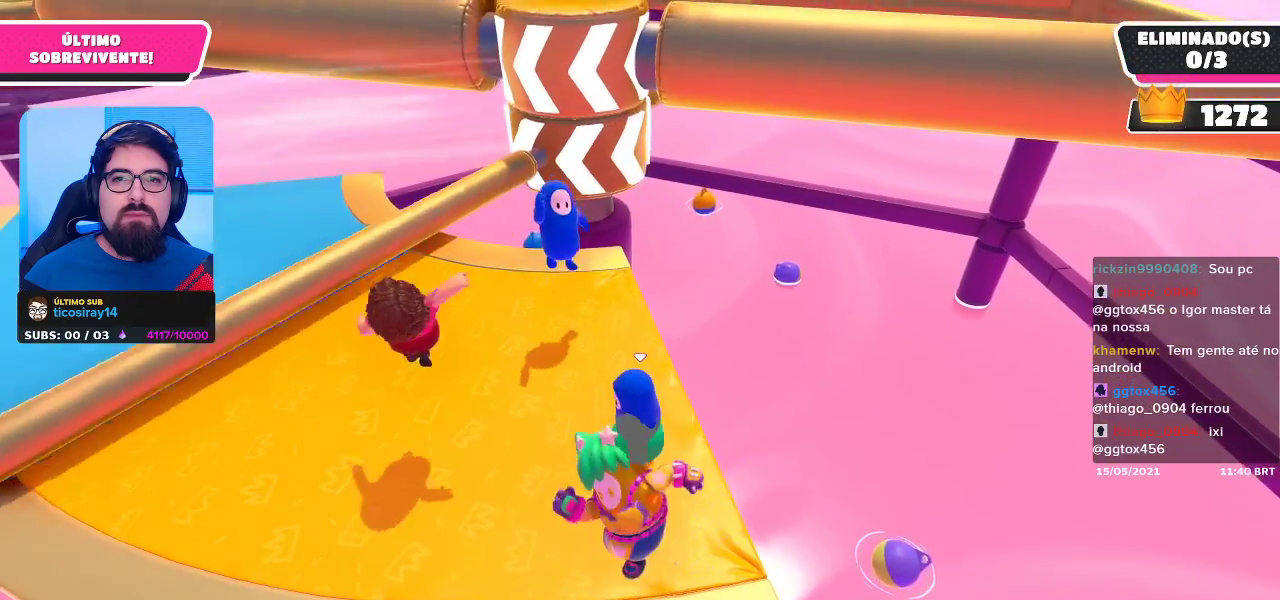
{"buttons": [], "left_stick": "left", "right_stick": "center", "events": [[117, "left_stick", "center"], [183, "left_stick", "left"], [300, "left_stick", "center"], [367, "left_stick", "right"], [483, "left_stick", "left"]]}
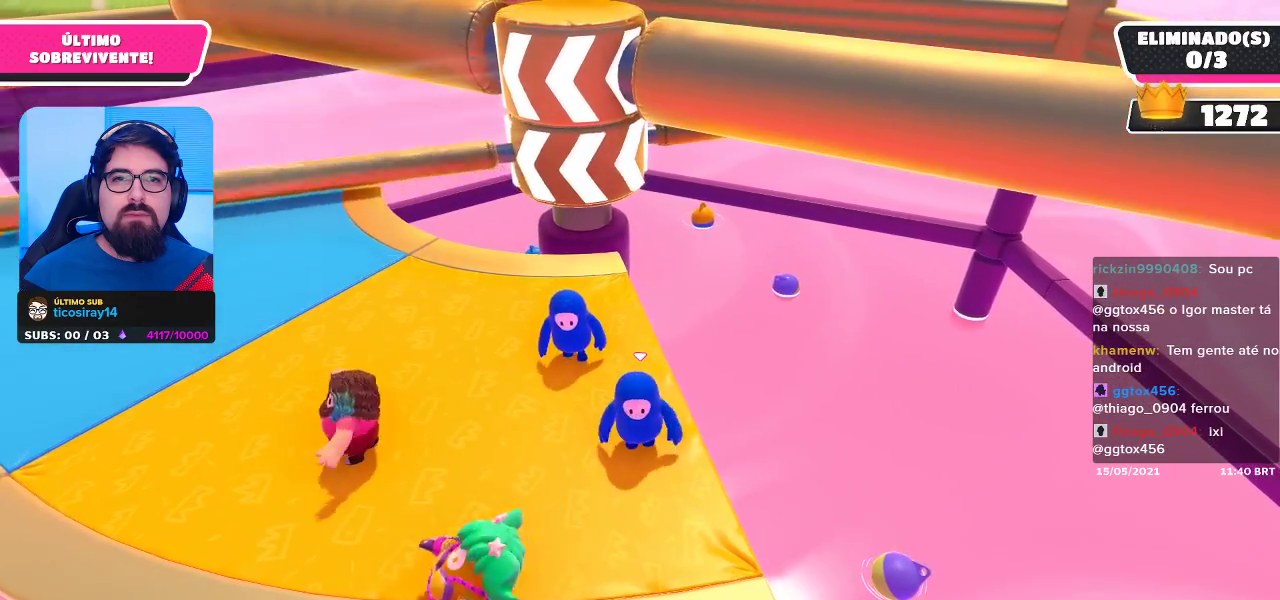
{"buttons": [], "left_stick": "right", "right_stick": "center", "events": [[100, "left_stick", "center"], [200, "left_stick", "down-right"], [283, "left_stick", "left"], [400, "left_stick", "center"], [500, "left_stick", "right"]]}
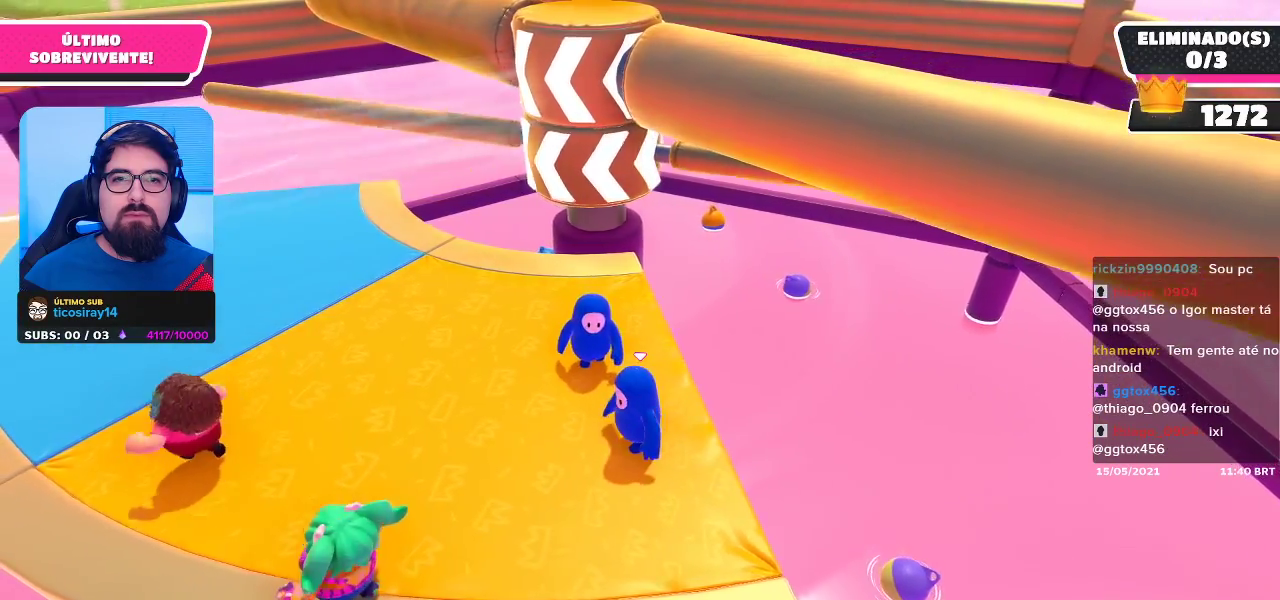
{"buttons": ["A"], "left_stick": "center", "right_stick": "center", "events": [[50, "left_stick", "center"], [433, "A", "down"]]}
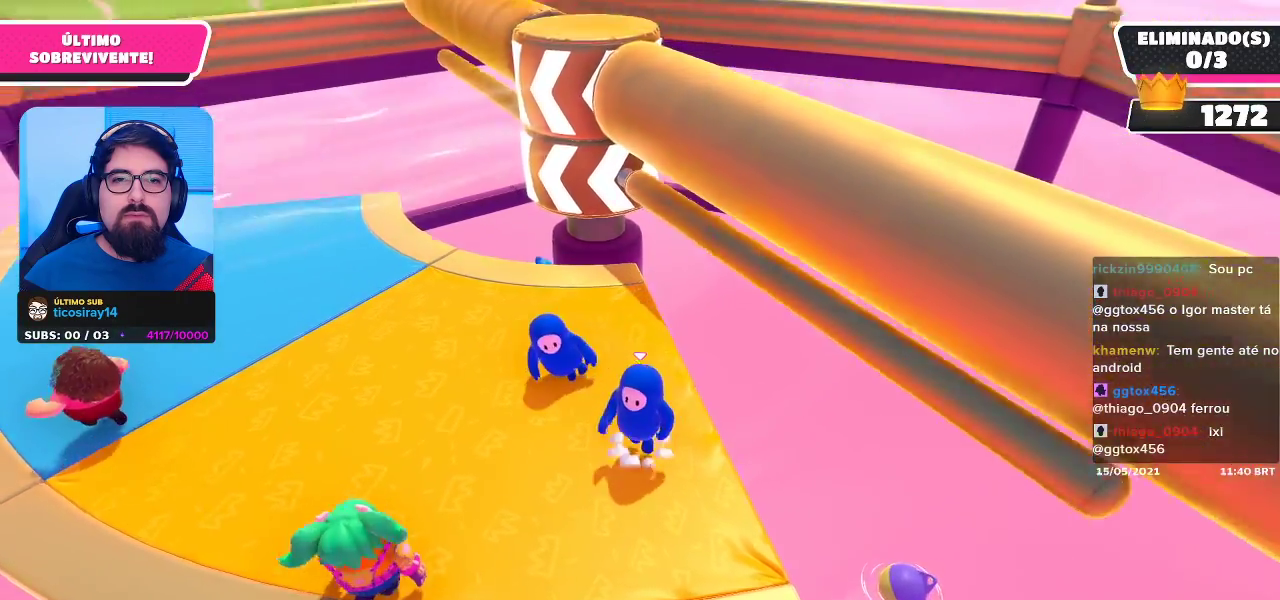
{"buttons": [], "left_stick": "left", "right_stick": "center", "events": [[33, "A", "up"], [483, "left_stick", "left"]]}
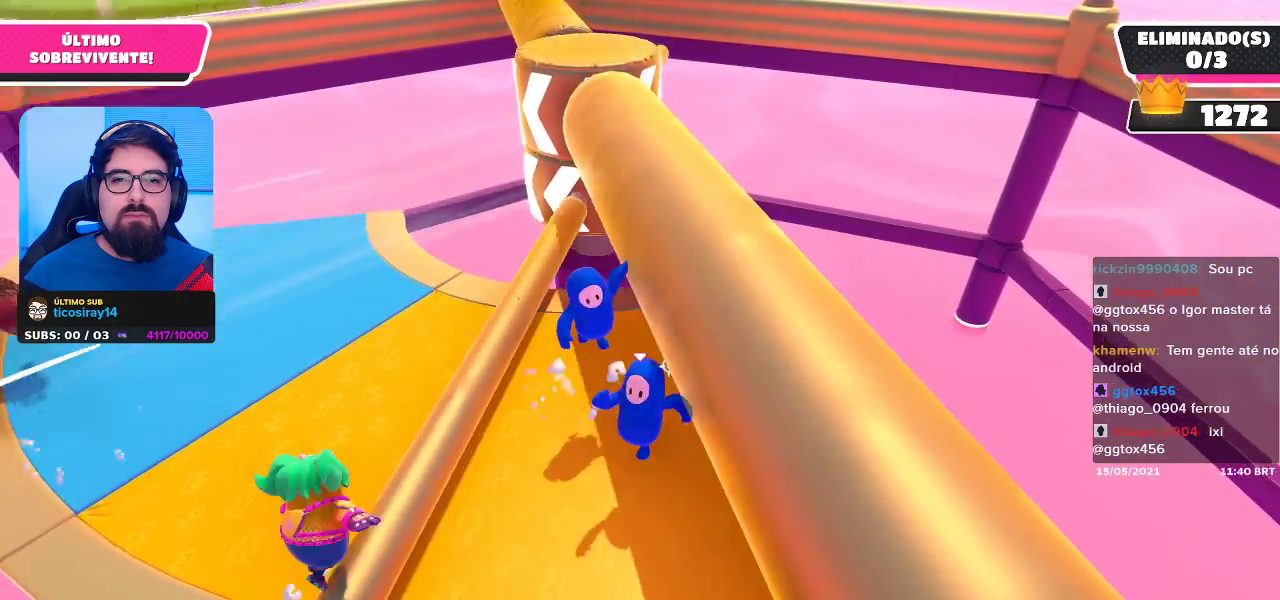
{"buttons": [], "left_stick": "left", "right_stick": "center", "events": [[300, "left_stick", "center"], [383, "left_stick", "left"]]}
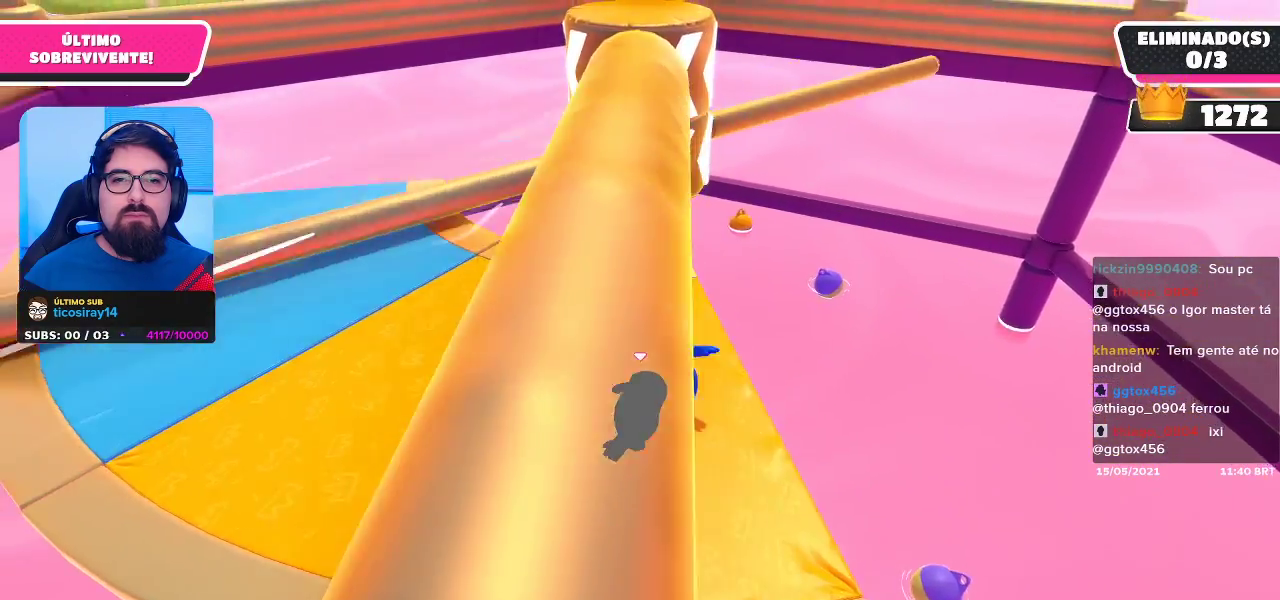
{"buttons": [], "left_stick": "left", "right_stick": "down", "events": [[350, "right_stick", "down"]]}
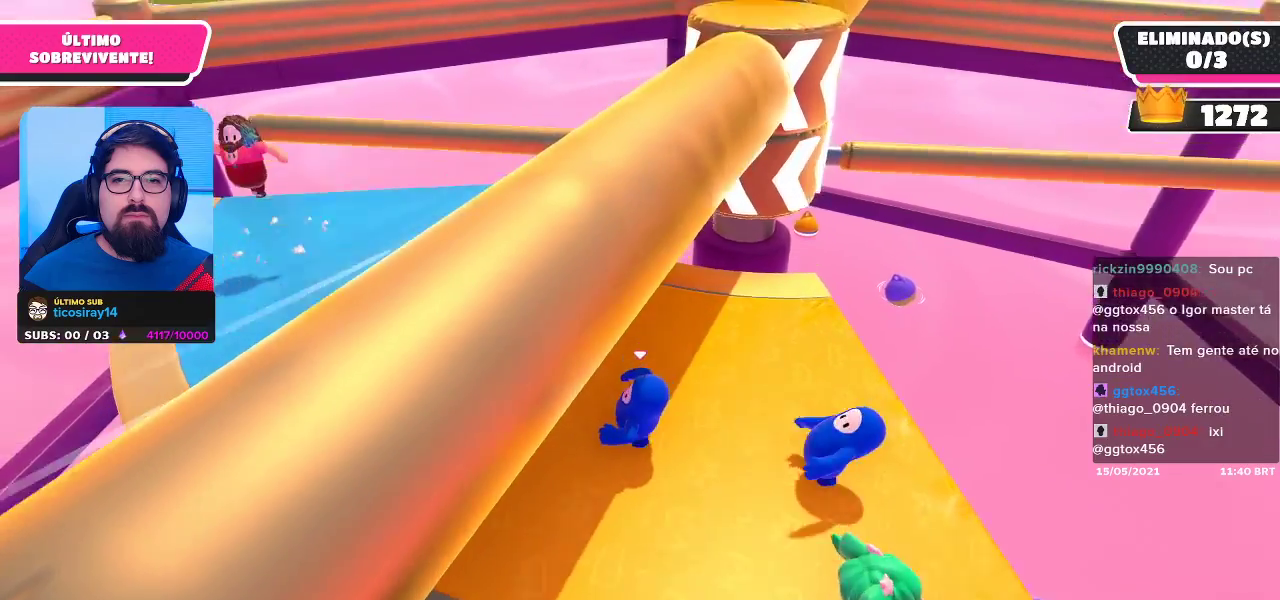
{"buttons": [], "left_stick": "left", "right_stick": "down", "events": []}
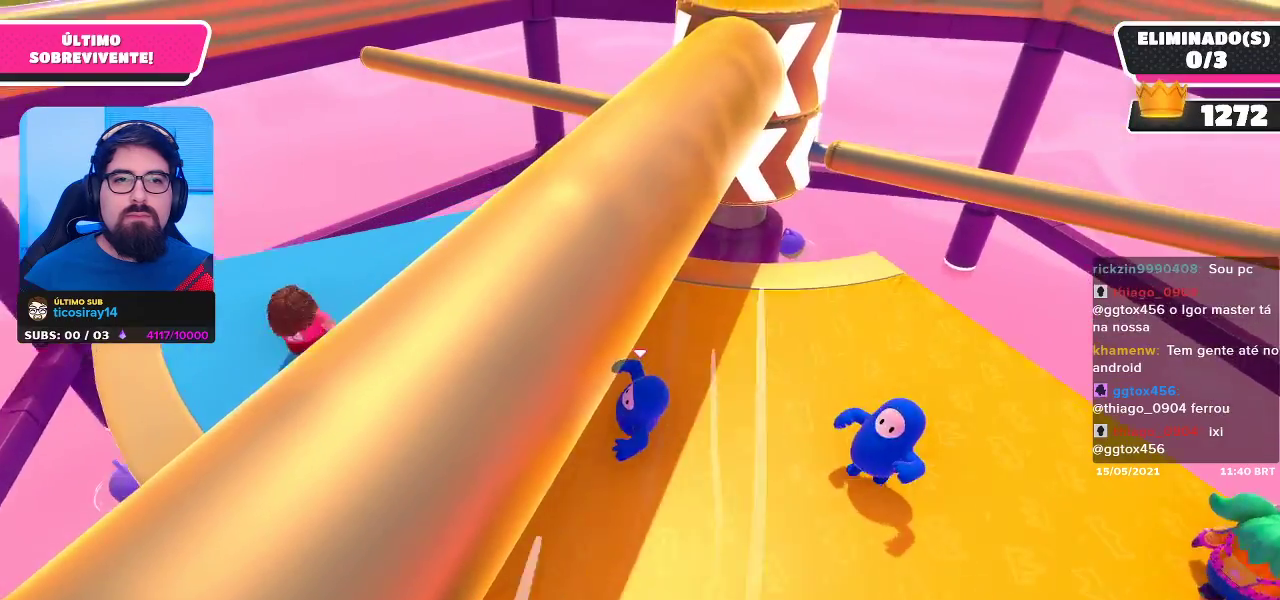
{"buttons": [], "left_stick": "down-right", "right_stick": "center", "events": [[50, "left_stick", "down-left"], [283, "left_stick", "down"], [317, "right_stick", "up-right"], [400, "right_stick", "center"], [467, "left_stick", "down-right"]]}
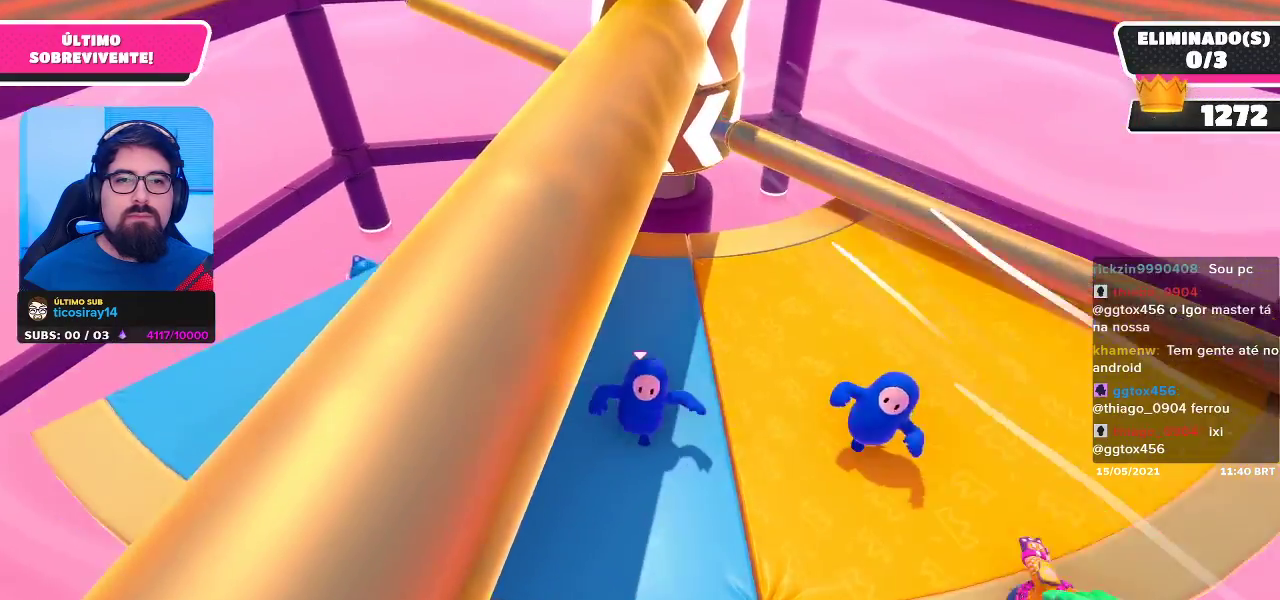
{"buttons": [], "left_stick": "up-left", "right_stick": "center", "events": [[117, "left_stick", "up-right"], [150, "A", "down"], [250, "A", "up"], [283, "left_stick", "up-left"]]}
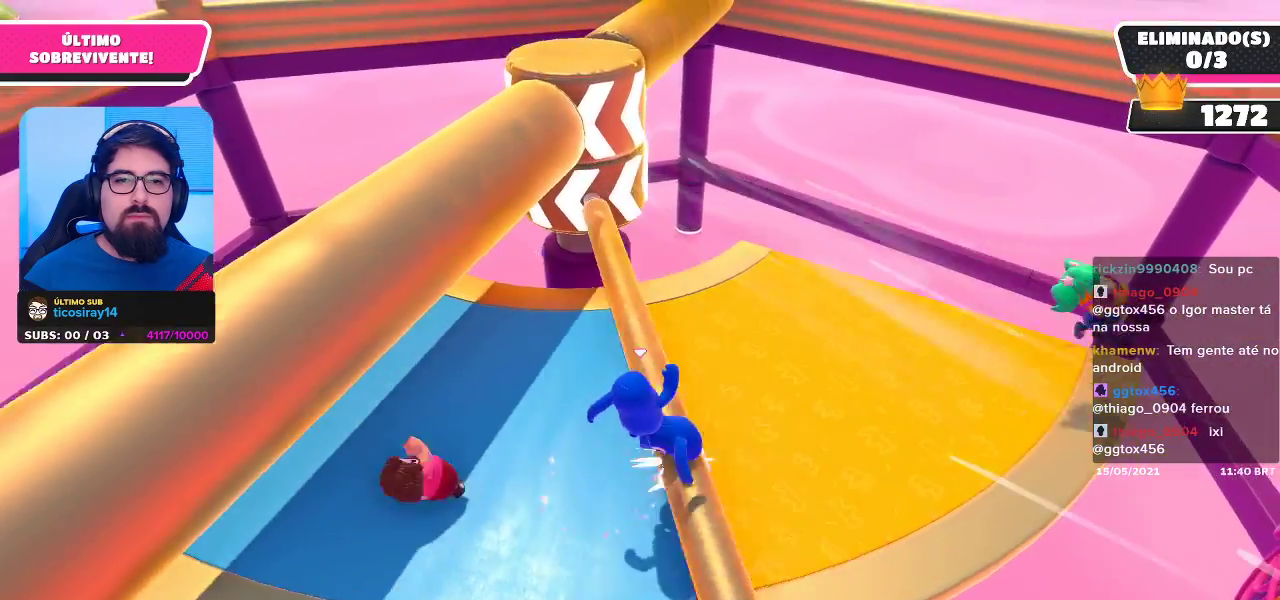
{"buttons": [], "left_stick": "center", "right_stick": "center", "events": [[17, "left_stick", "up"], [283, "left_stick", "center"]]}
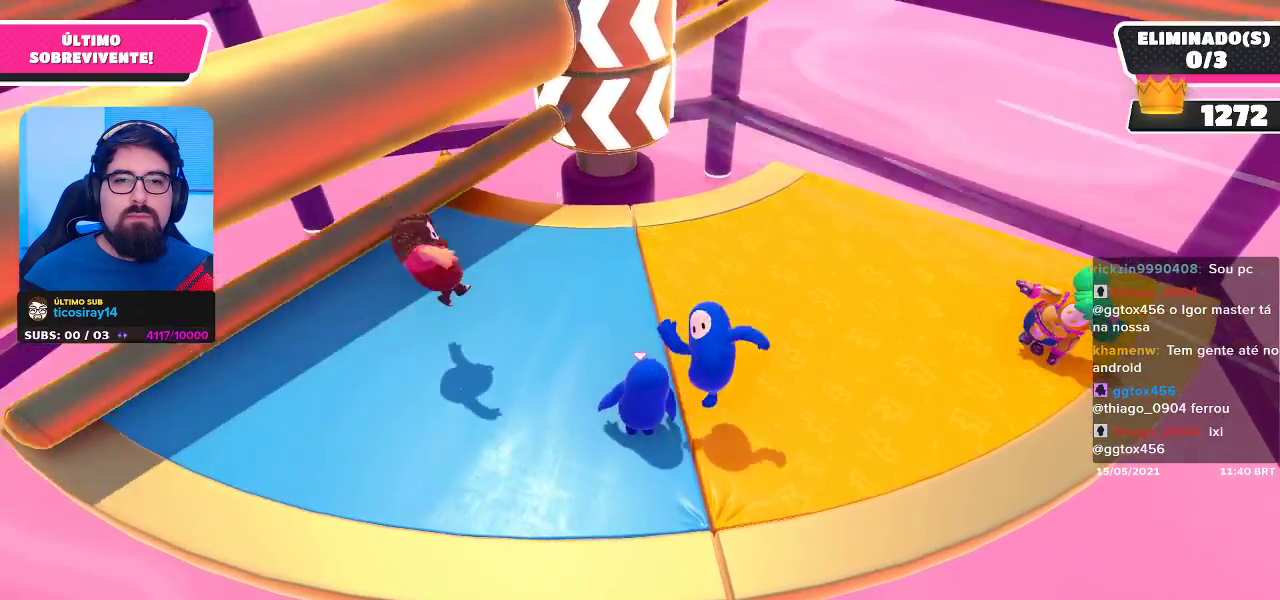
{"buttons": [], "left_stick": "center", "right_stick": "center", "events": []}
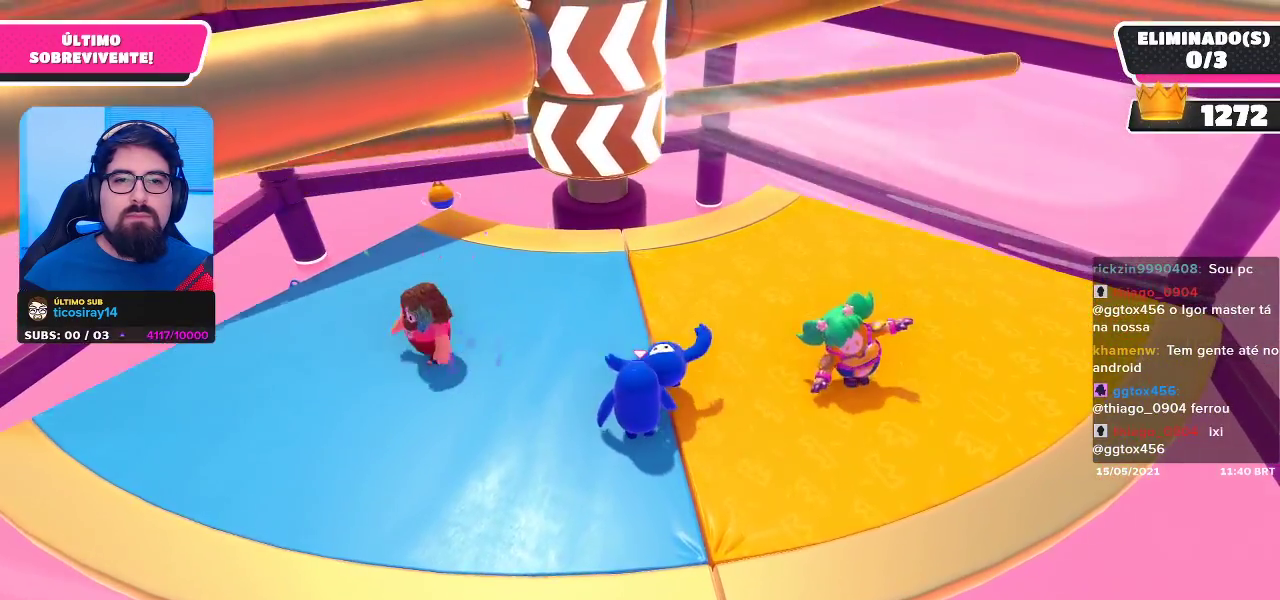
{"buttons": [], "left_stick": "center", "right_stick": "center", "events": [[67, "left_stick", "down-left"], [133, "left_stick", "down"], [300, "left_stick", "center"]]}
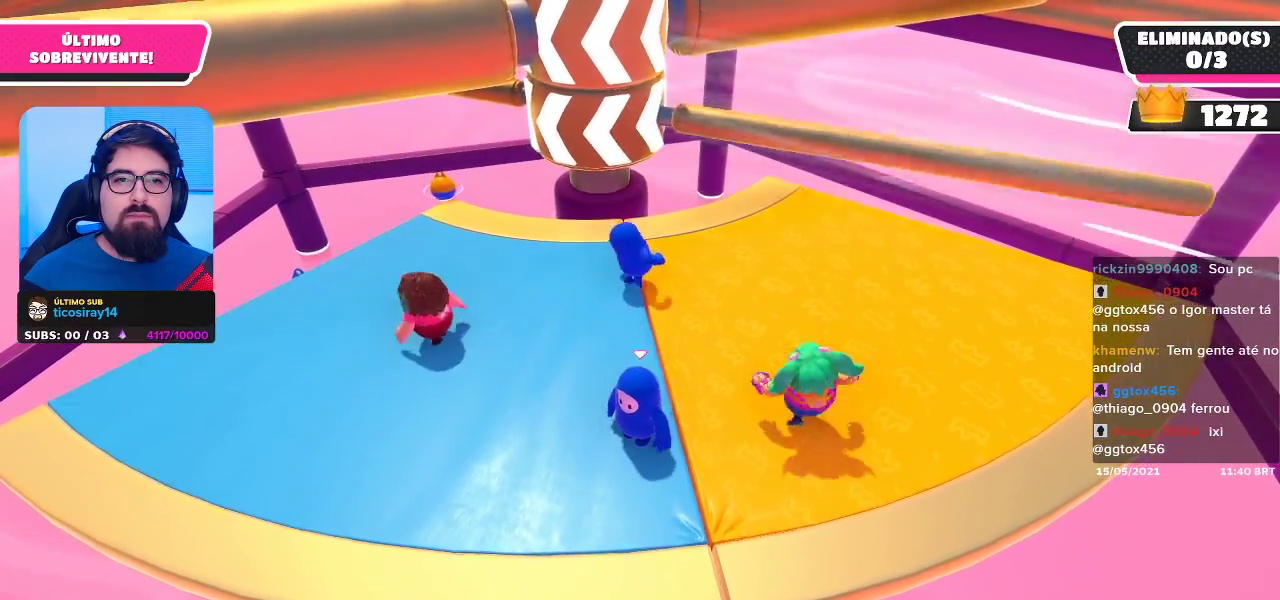
{"buttons": [], "left_stick": "up-left", "right_stick": "center", "events": [[217, "left_stick", "right"], [367, "A", "down"], [383, "left_stick", "up"], [450, "left_stick", "up-left"], [500, "A", "up"]]}
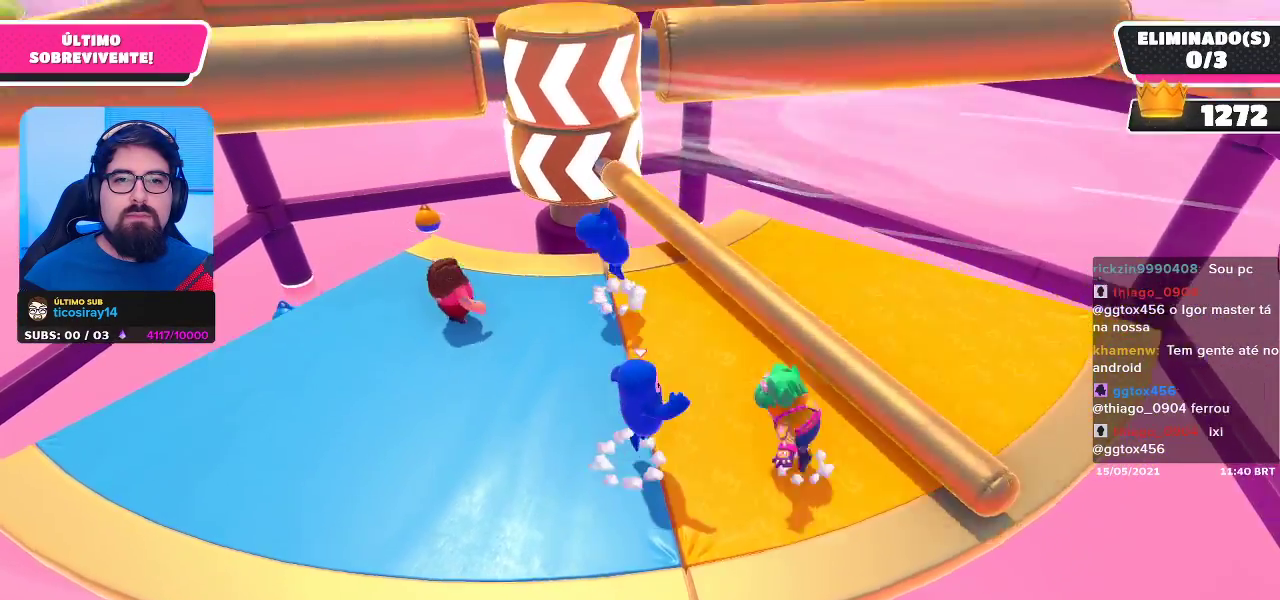
{"buttons": [], "left_stick": "center", "right_stick": "center", "events": [[67, "left_stick", "left"], [200, "left_stick", "center"]]}